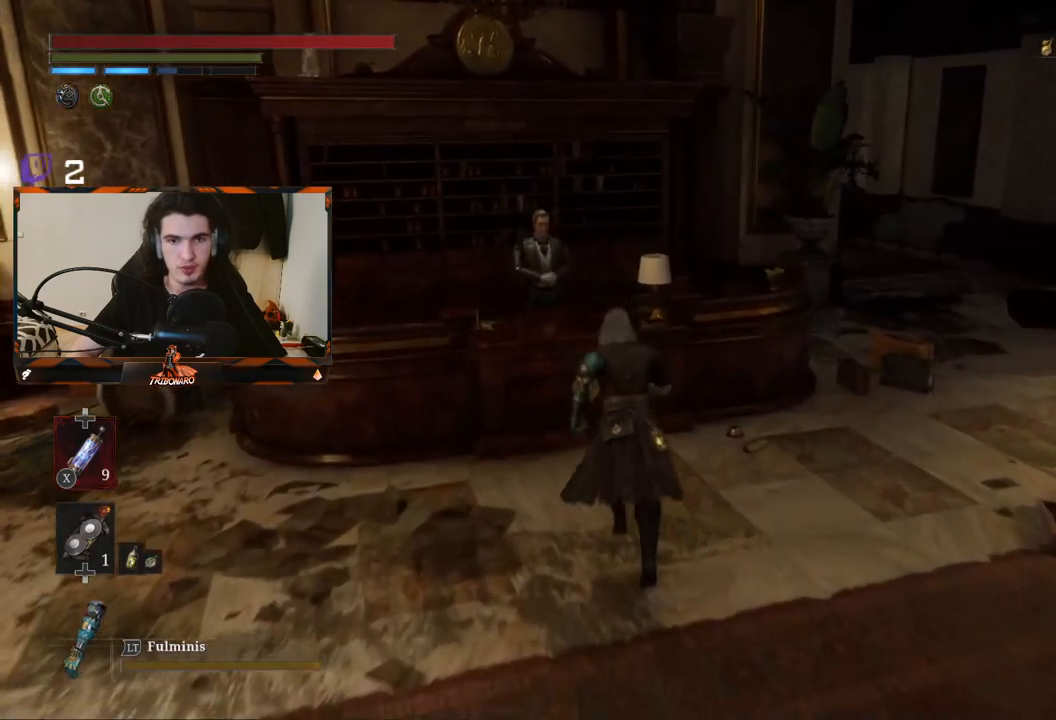
Gameplay with a controller (Xbox layout); each line is a JSON object with the inputs held at the frame after it. "events" lists button and stick changes between this image and that frame as [ms after this image, input, new state], when the widget could be followed in between. Not read: L3.
{"buttons": [], "left_stick": "center", "right_stick": "center", "events": [[283, "A", "down"], [317, "B", "up"], [367, "left_stick", "center"], [433, "A", "up"]]}
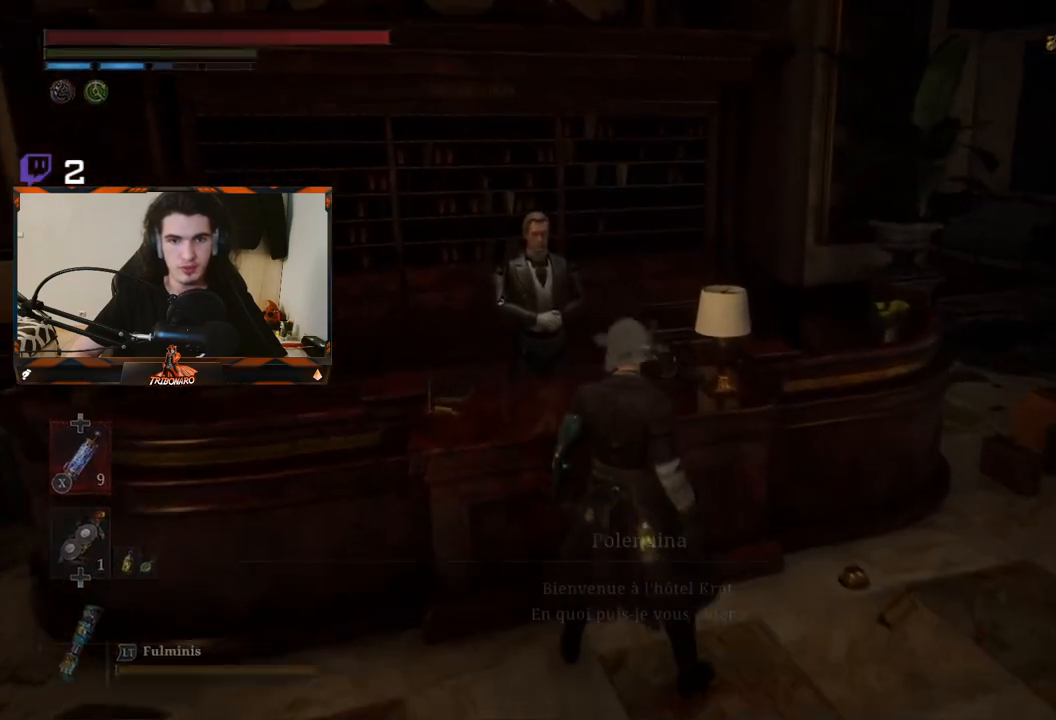
{"buttons": [], "left_stick": "center", "right_stick": "center", "events": [[150, "A", "down"], [217, "A", "up"]]}
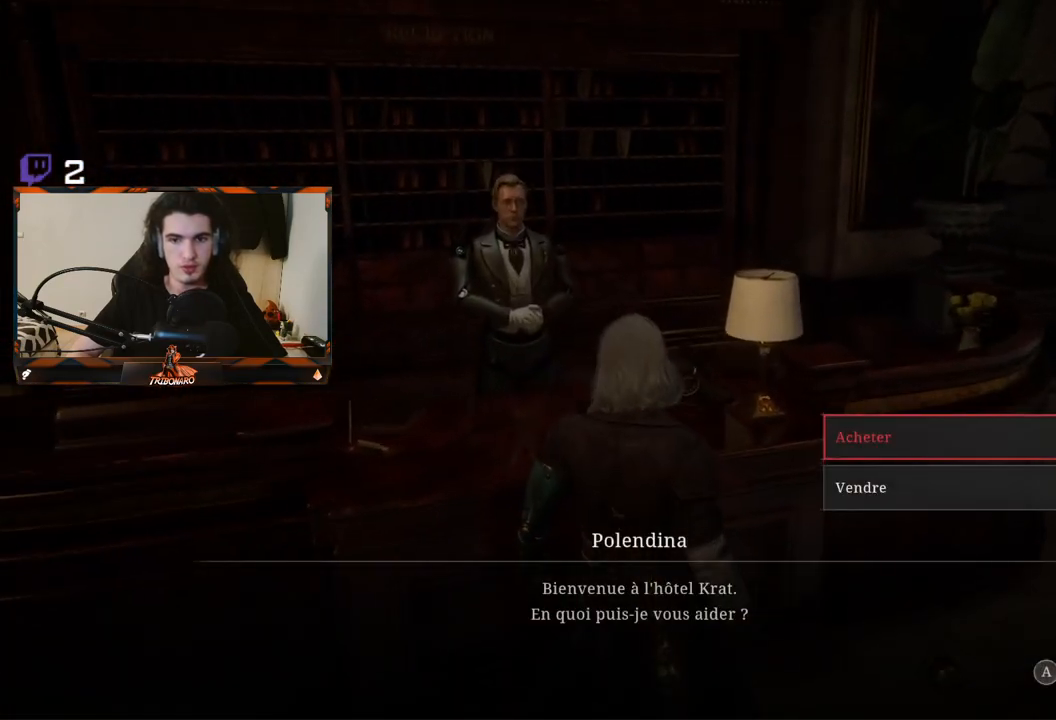
{"buttons": [], "left_stick": "center", "right_stick": "center", "events": [[100, "A", "down"], [183, "A", "up"]]}
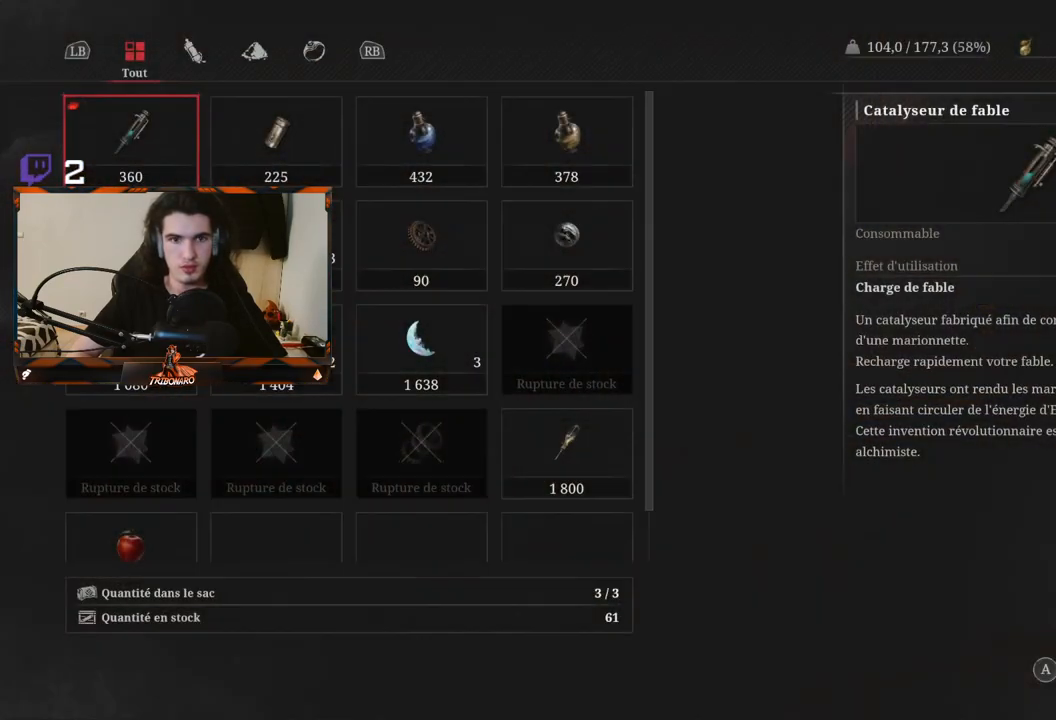
{"buttons": ["DPAD_RIGHT"], "left_stick": "center", "right_stick": "center", "events": [[350, "DPAD_RIGHT", "down"]]}
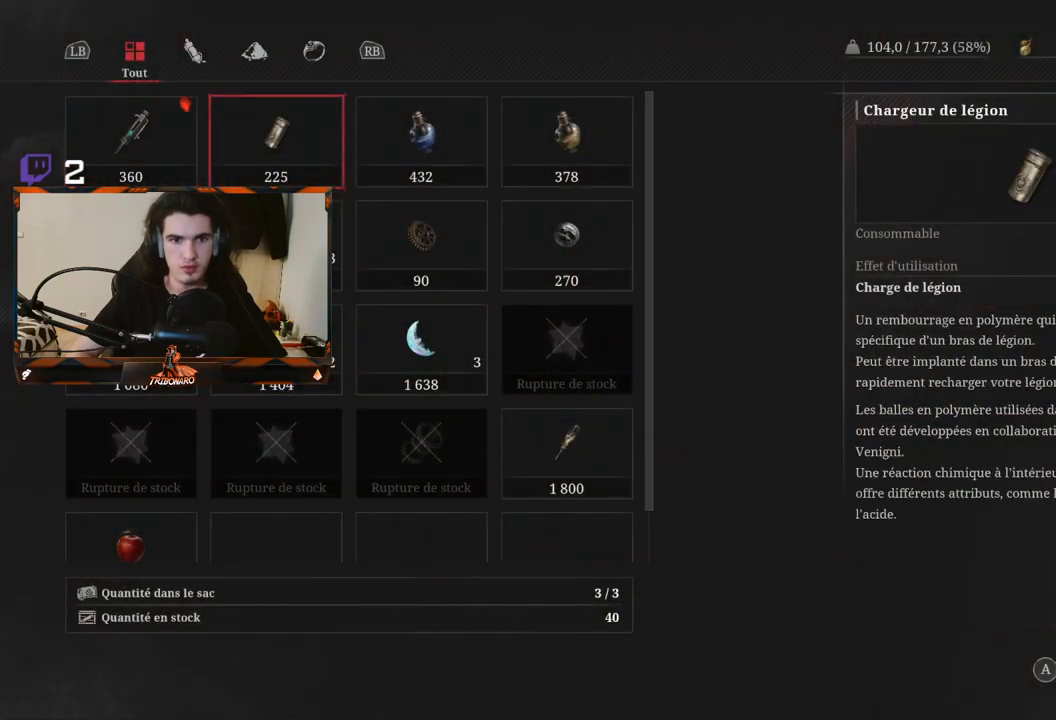
{"buttons": ["DPAD_DOWN"], "left_stick": "center", "right_stick": "center", "events": [[67, "DPAD_DOWN", "down"], [117, "DPAD_RIGHT", "up"]]}
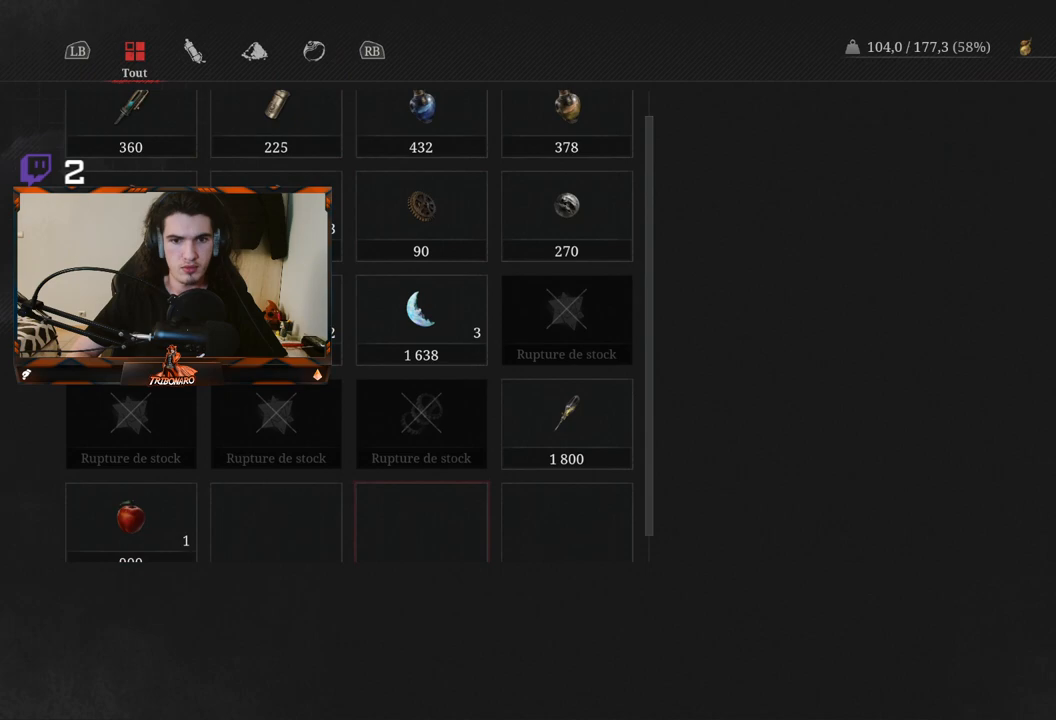
{"buttons": [], "left_stick": "center", "right_stick": "center", "events": [[117, "DPAD_DOWN", "up"]]}
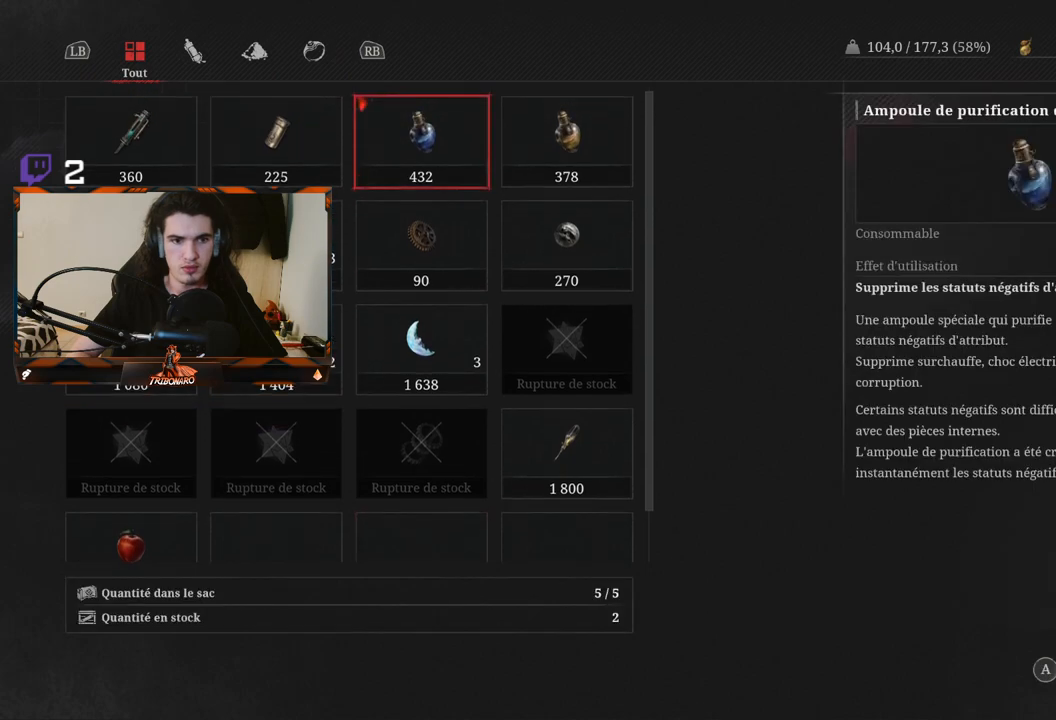
{"buttons": [], "left_stick": "center", "right_stick": "center", "events": [[250, "DPAD_LEFT", "down"], [400, "DPAD_LEFT", "up"]]}
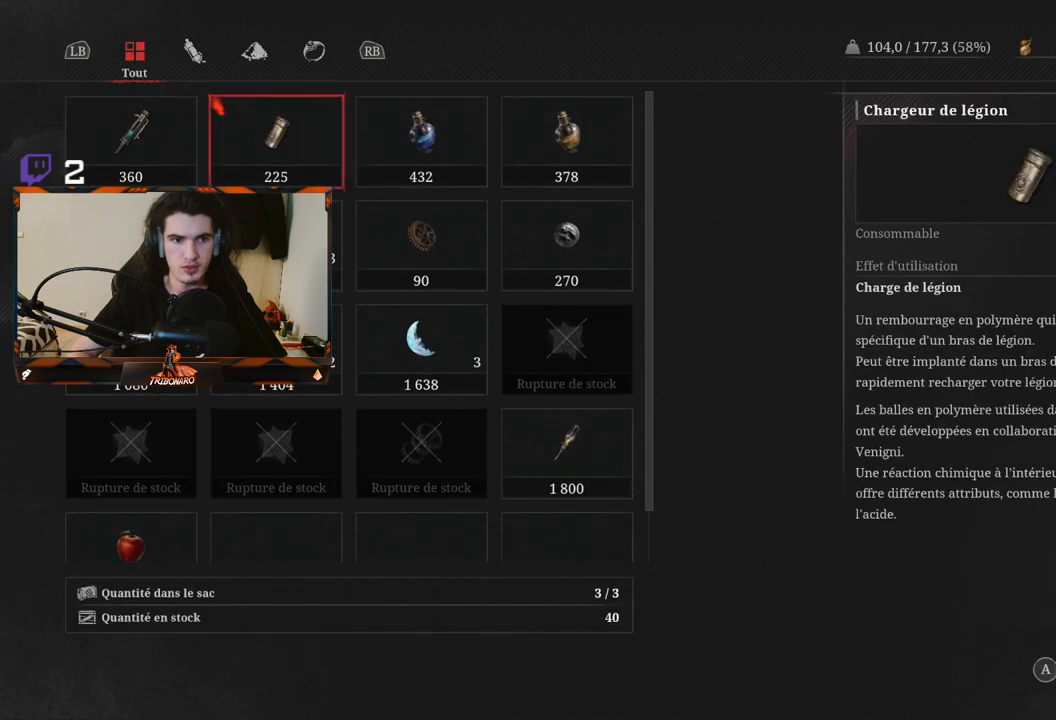
{"buttons": [], "left_stick": "center", "right_stick": "center", "events": [[150, "DPAD_DOWN", "down"], [283, "DPAD_DOWN", "up"], [350, "DPAD_DOWN", "down"], [400, "DPAD_DOWN", "up"]]}
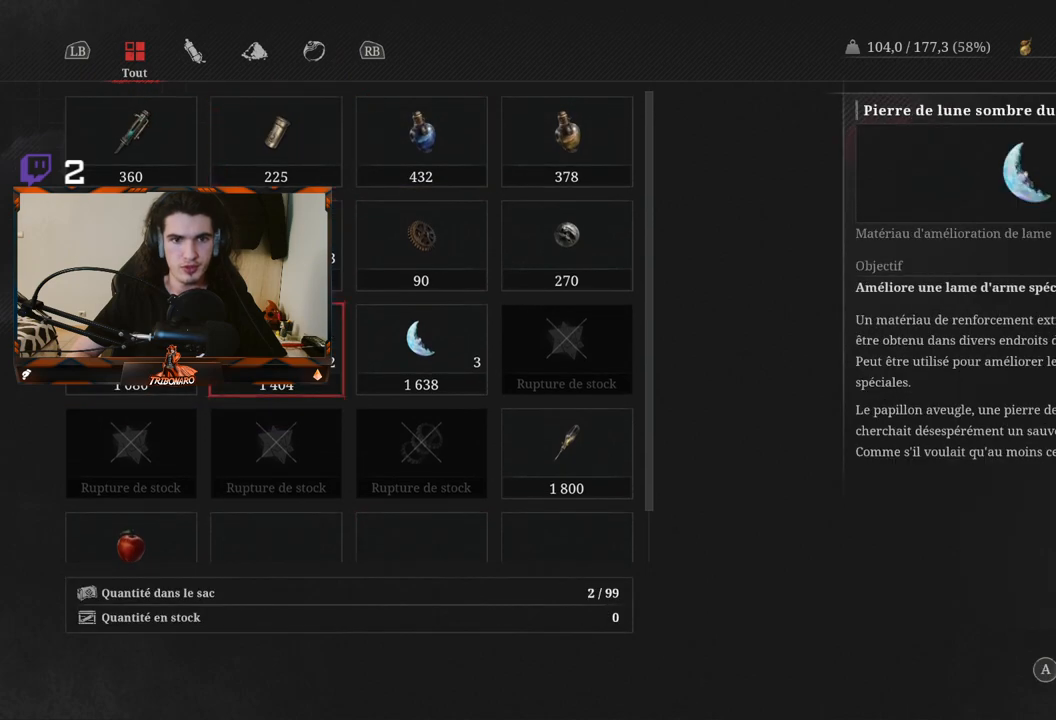
{"buttons": ["DPAD_LEFT"], "left_stick": "center", "right_stick": "center", "events": [[400, "DPAD_LEFT", "down"]]}
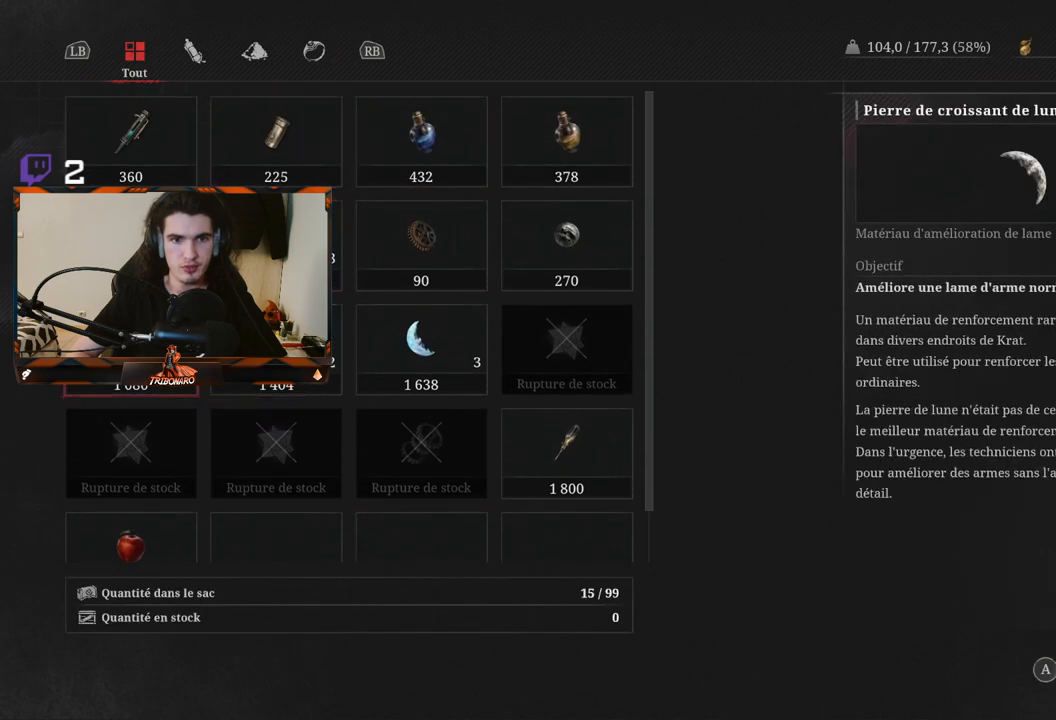
{"buttons": ["DPAD_DOWN"], "left_stick": "center", "right_stick": "center", "events": [[33, "DPAD_LEFT", "up"], [217, "DPAD_DOWN", "down"], [333, "DPAD_DOWN", "up"], [417, "DPAD_DOWN", "down"]]}
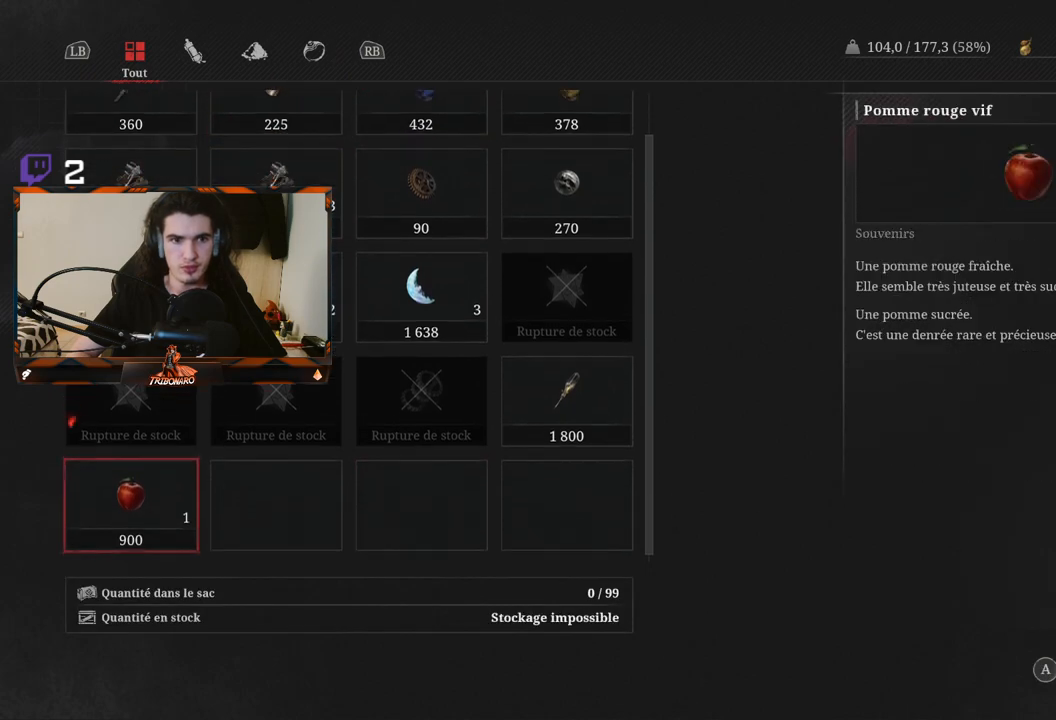
{"buttons": [], "left_stick": "center", "right_stick": "center", "events": [[17, "DPAD_DOWN", "up"], [250, "A", "down"], [300, "A", "up"], [417, "A", "down"], [467, "A", "up"]]}
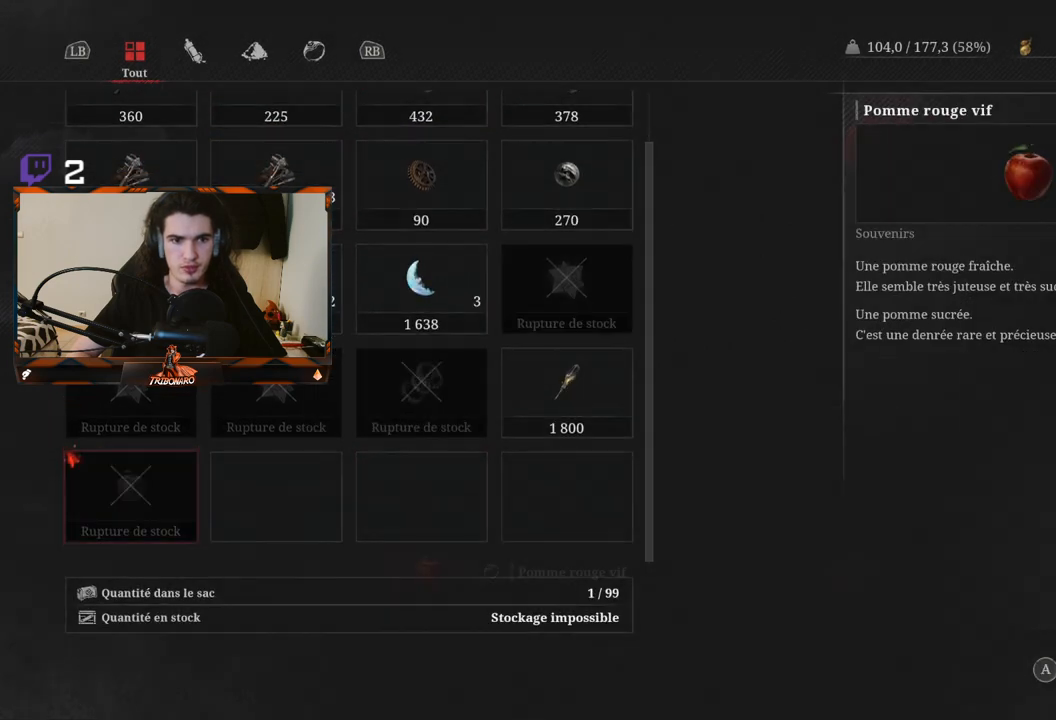
{"buttons": ["DPAD_RIGHT"], "left_stick": "center", "right_stick": "center", "events": [[150, "DPAD_UP", "down"], [267, "DPAD_UP", "up"], [467, "DPAD_RIGHT", "down"]]}
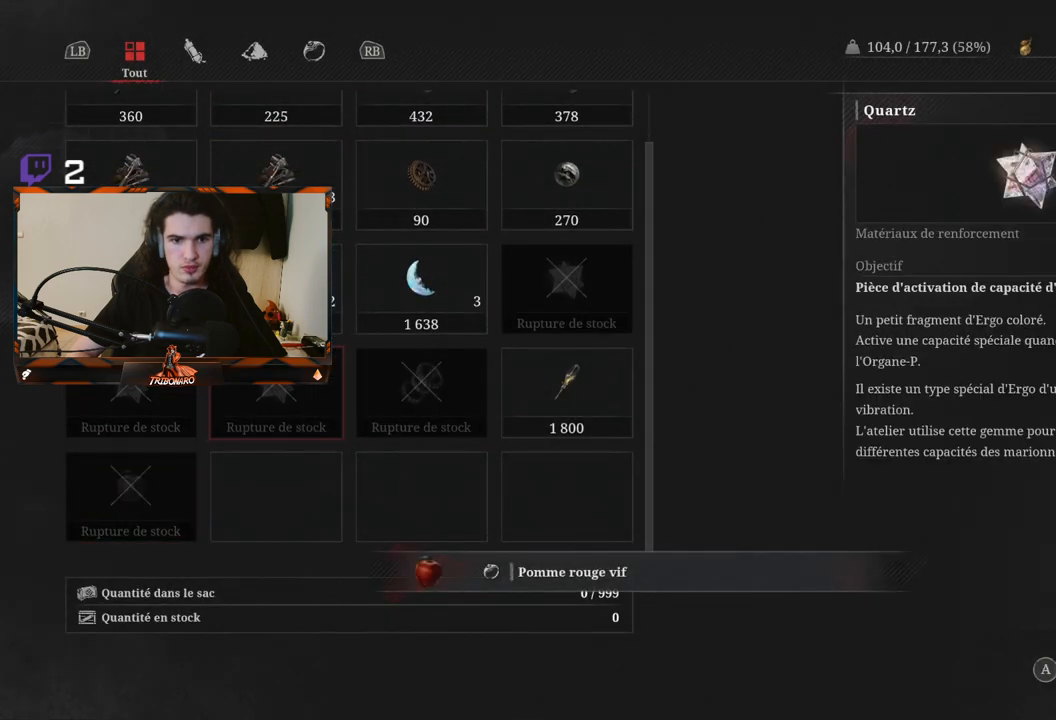
{"buttons": ["DPAD_UP"], "left_stick": "center", "right_stick": "center", "events": [[317, "DPAD_RIGHT", "up"], [433, "DPAD_UP", "down"]]}
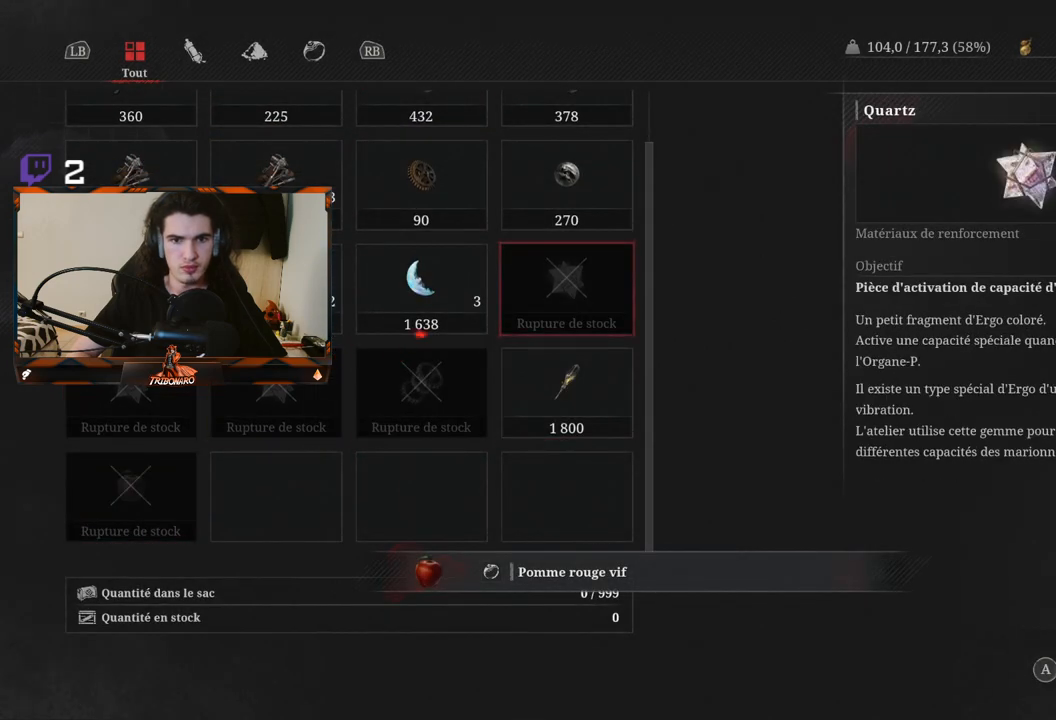
{"buttons": ["DPAD_LEFT"], "left_stick": "center", "right_stick": "center", "events": [[67, "DPAD_UP", "up"], [150, "DPAD_LEFT", "down"], [283, "DPAD_LEFT", "up"], [350, "DPAD_LEFT", "down"]]}
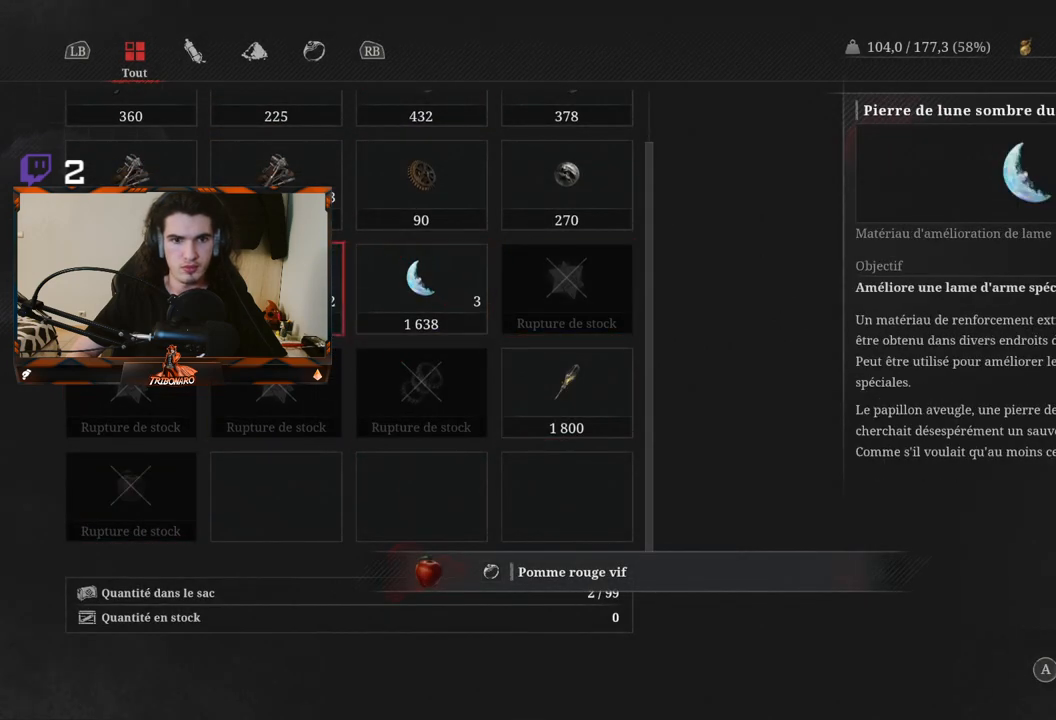
{"buttons": [], "left_stick": "center", "right_stick": "center", "events": [[67, "DPAD_LEFT", "up"], [367, "DPAD_RIGHT", "down"], [483, "DPAD_RIGHT", "up"]]}
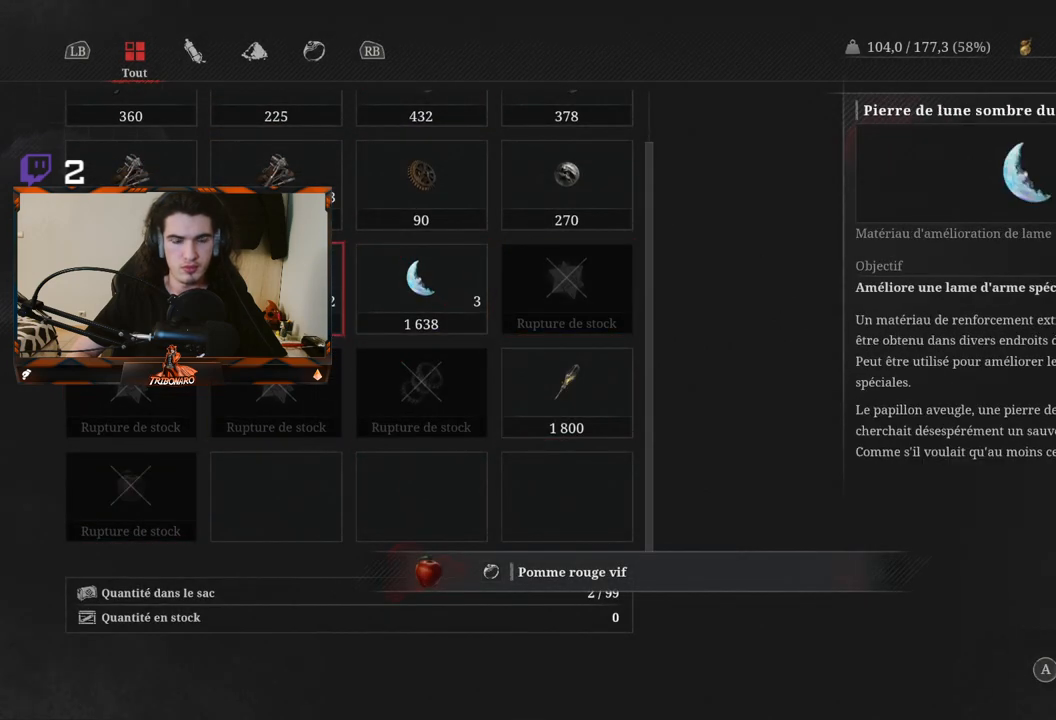
{"buttons": [], "left_stick": "center", "right_stick": "center", "events": []}
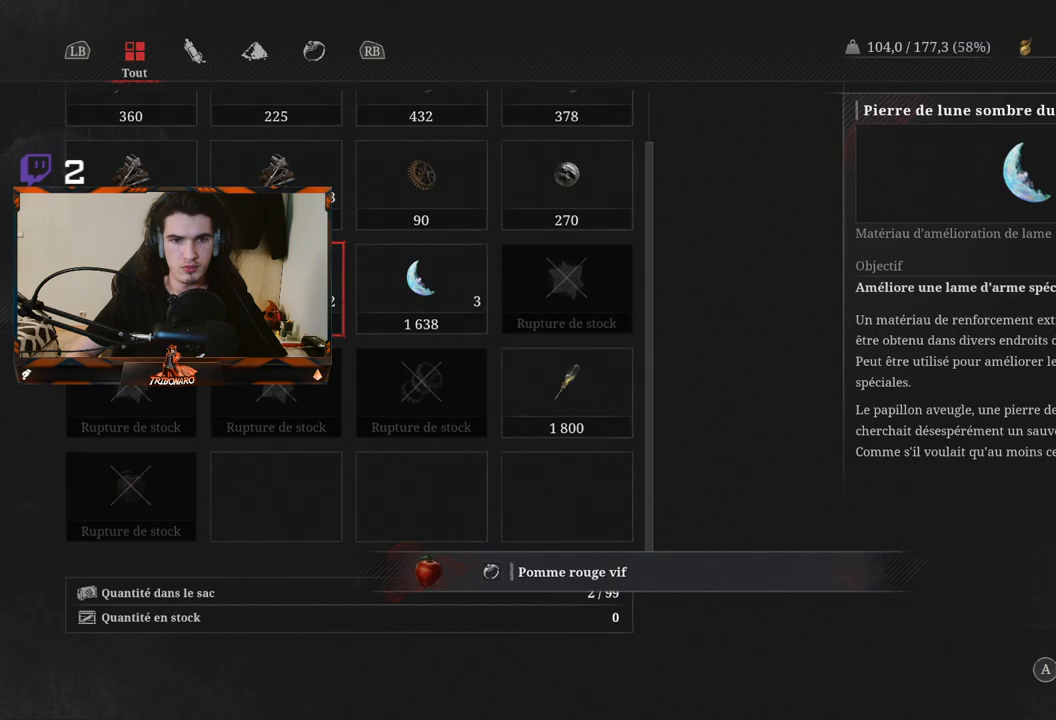
{"buttons": ["A"], "left_stick": "center", "right_stick": "center", "events": [[233, "DPAD_RIGHT", "down"], [317, "DPAD_RIGHT", "up"], [483, "A", "down"]]}
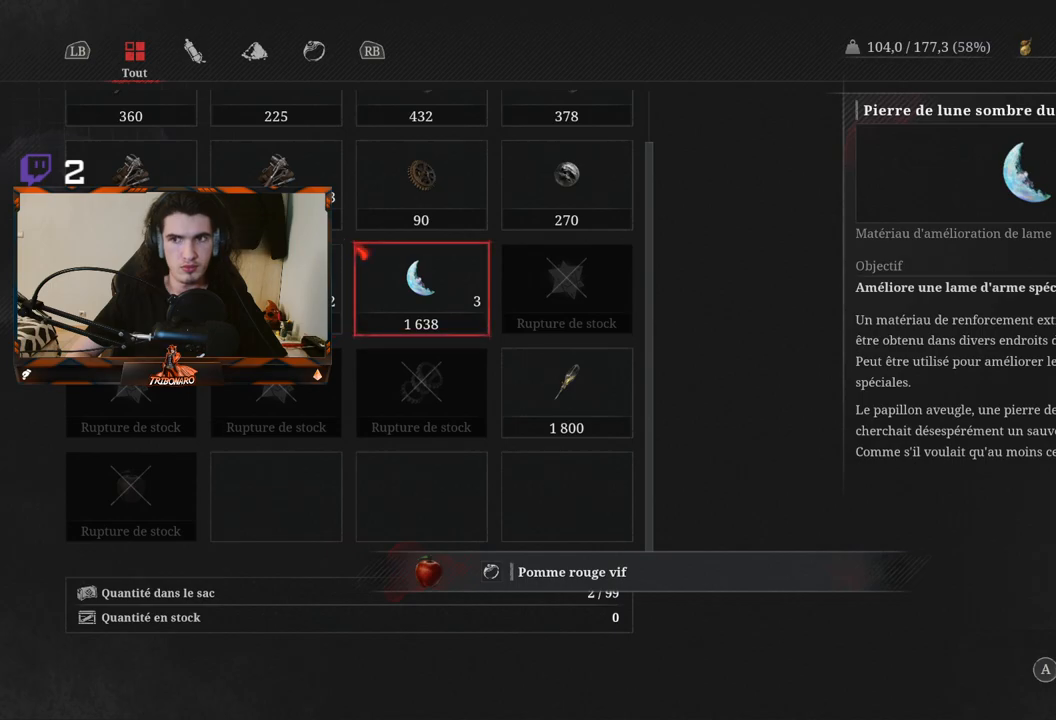
{"buttons": [], "left_stick": "center", "right_stick": "center", "events": [[67, "A", "up"], [317, "DPAD_LEFT", "down"], [450, "DPAD_LEFT", "up"]]}
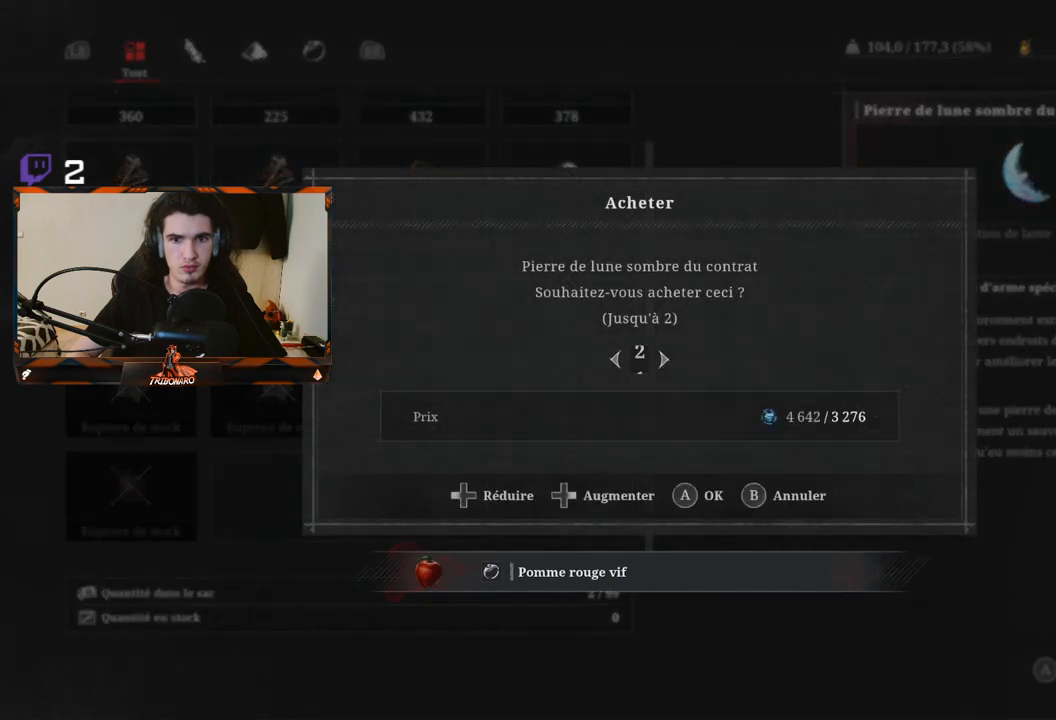
{"buttons": [], "left_stick": "center", "right_stick": "center", "events": [[333, "A", "down"], [450, "A", "up"]]}
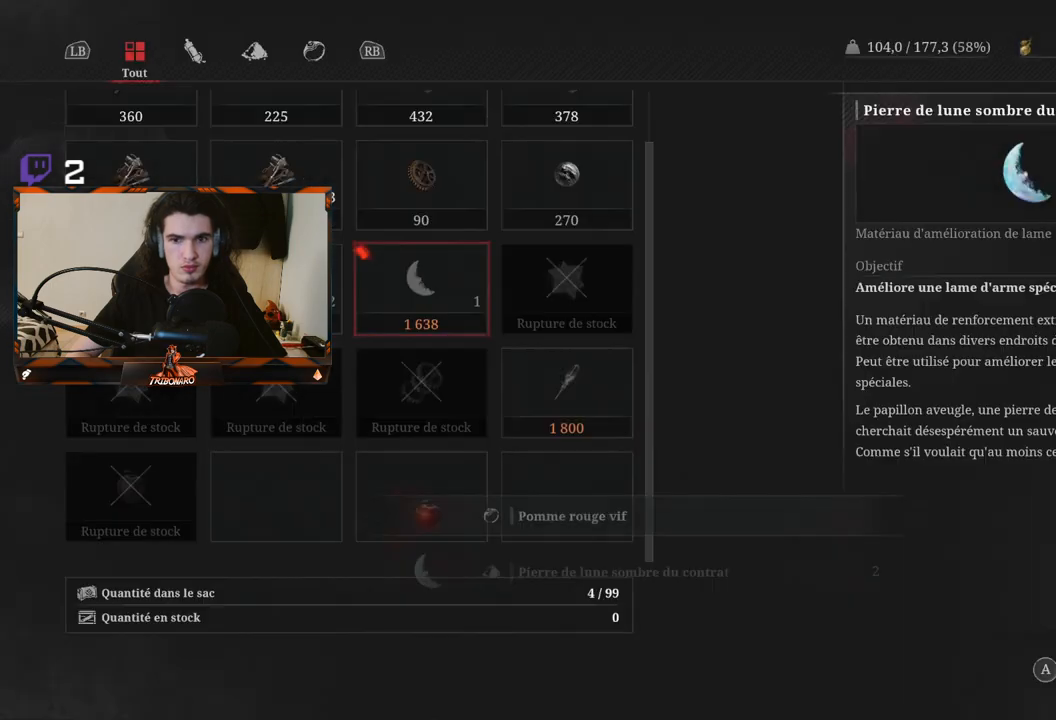
{"buttons": [], "left_stick": "center", "right_stick": "center", "events": [[250, "DPAD_LEFT", "down"], [317, "DPAD_LEFT", "up"]]}
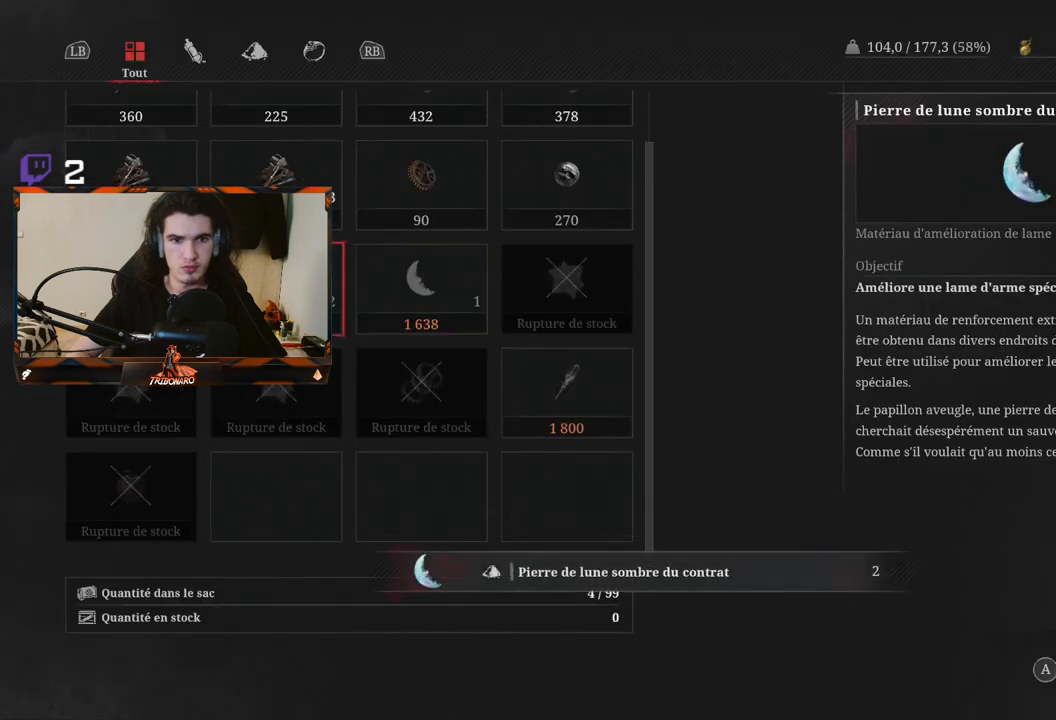
{"buttons": [], "left_stick": "center", "right_stick": "center", "events": [[183, "B", "down"], [233, "B", "up"]]}
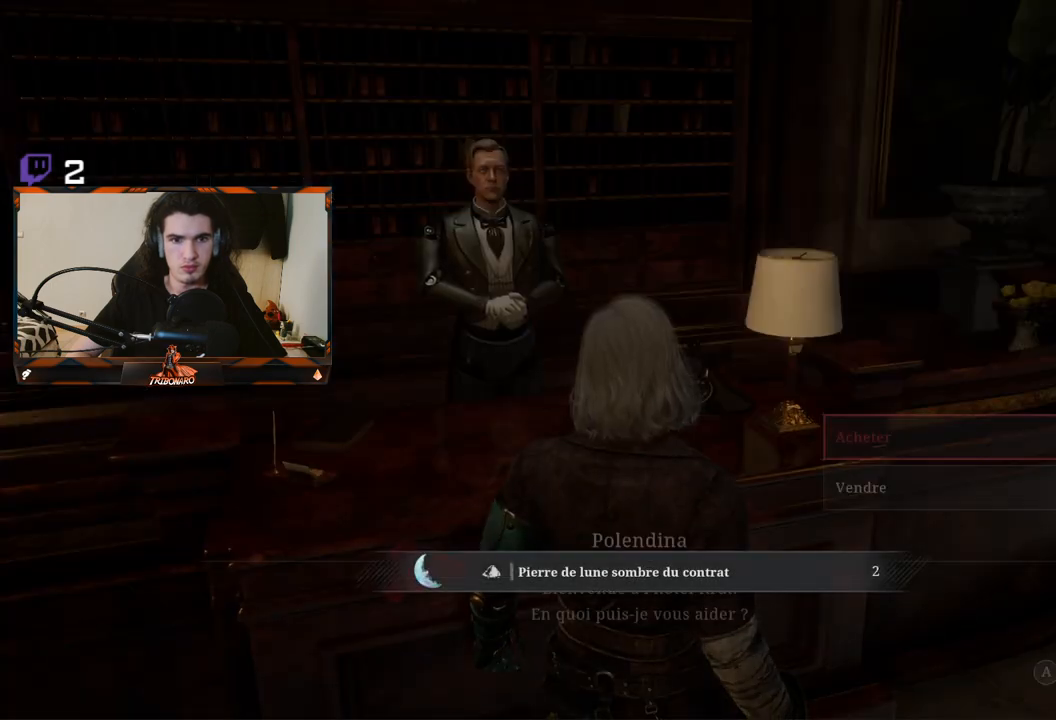
{"buttons": [], "left_stick": "up-right", "right_stick": "right", "events": [[50, "B", "down"], [117, "B", "up"], [167, "left_stick", "right"], [350, "right_stick", "right"], [417, "left_stick", "up-right"]]}
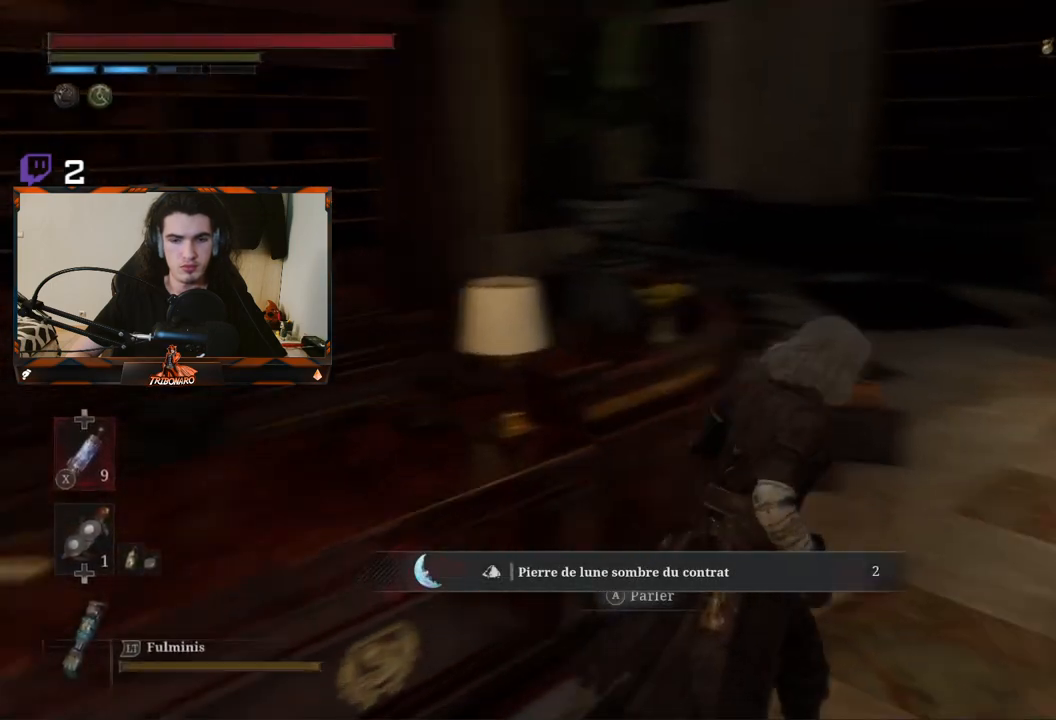
{"buttons": ["B"], "left_stick": "up", "right_stick": "center", "events": [[167, "right_stick", "up-right"], [283, "right_stick", "center"], [400, "left_stick", "up"], [467, "B", "down"]]}
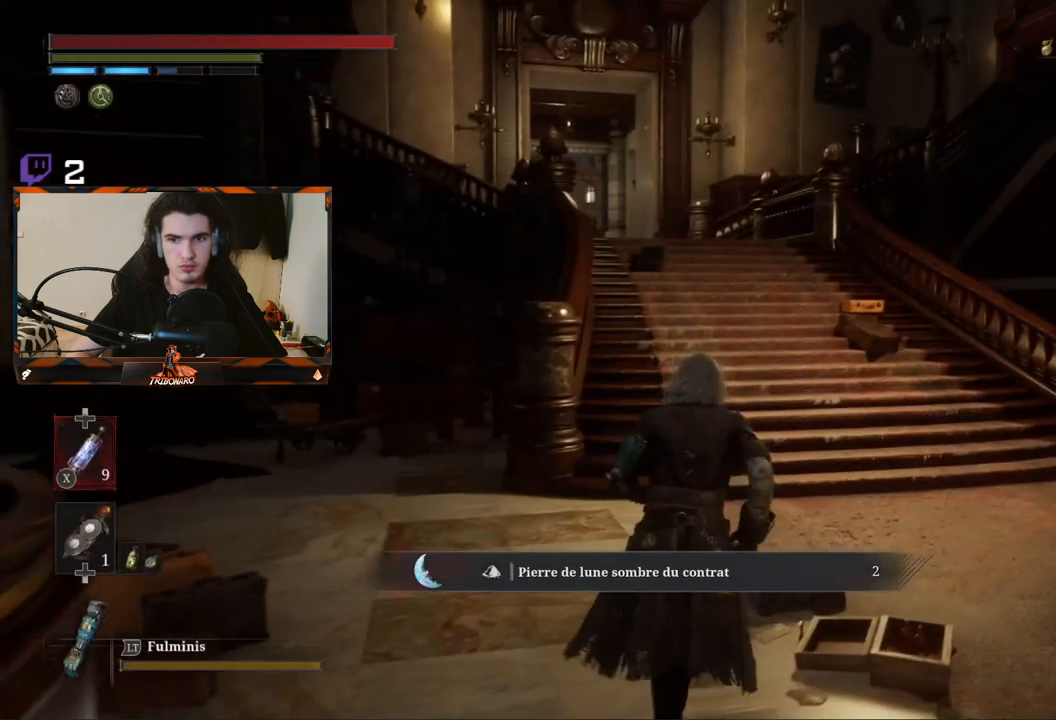
{"buttons": ["B"], "left_stick": "up", "right_stick": "center", "events": []}
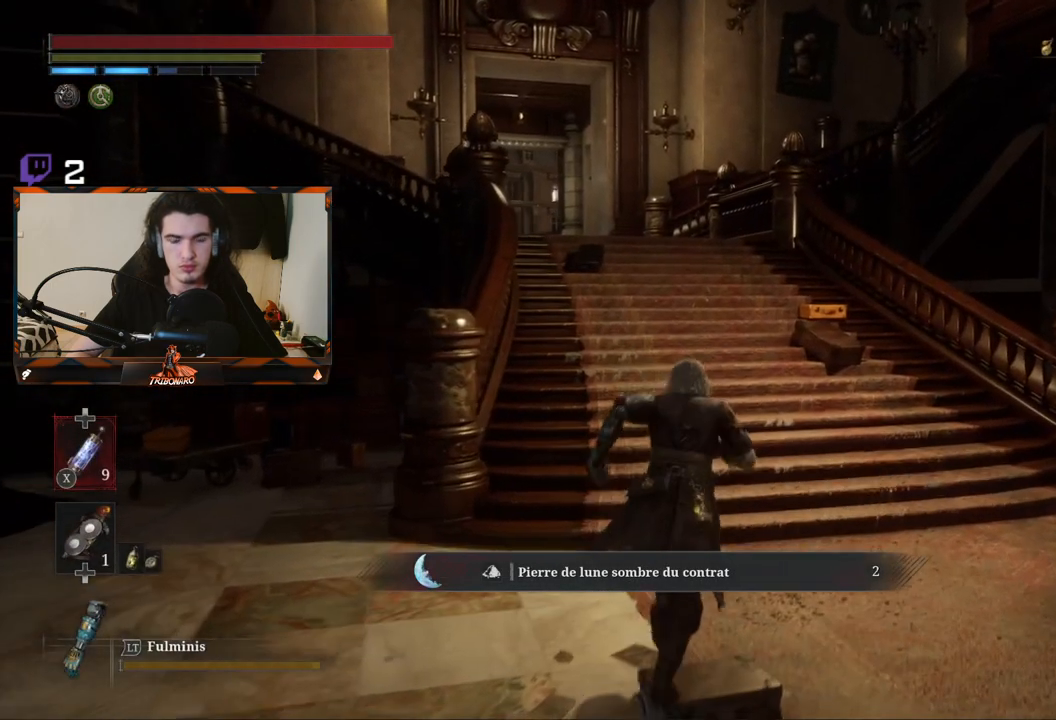
{"buttons": ["B"], "left_stick": "up", "right_stick": "left", "events": [[400, "right_stick", "left"]]}
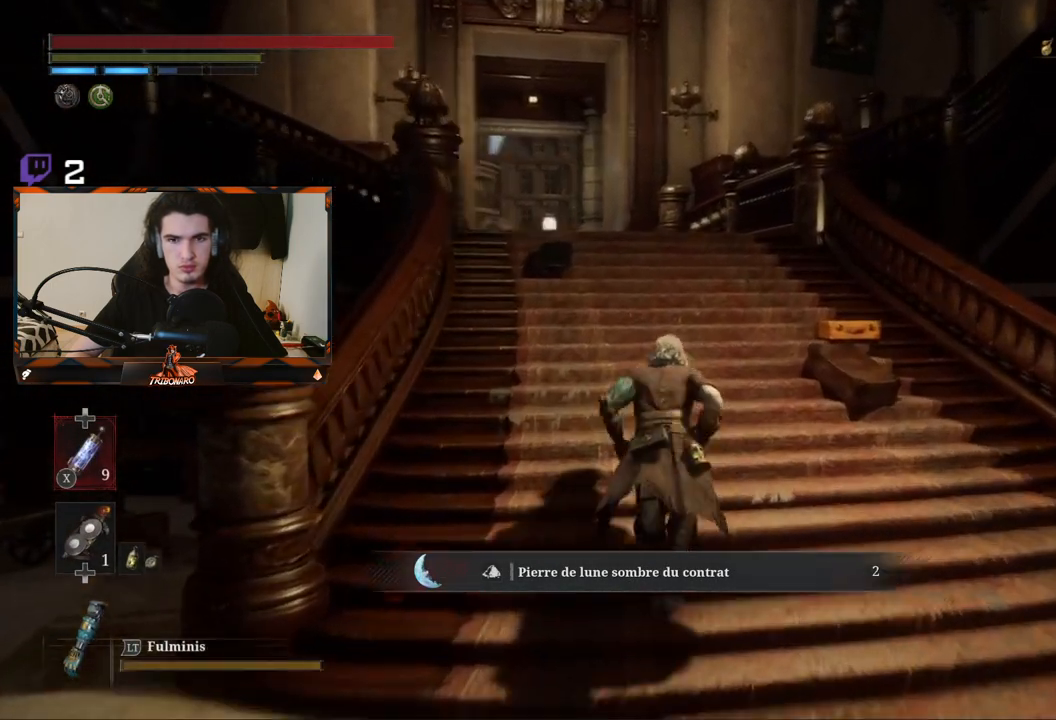
{"buttons": ["B"], "left_stick": "up", "right_stick": "left", "events": []}
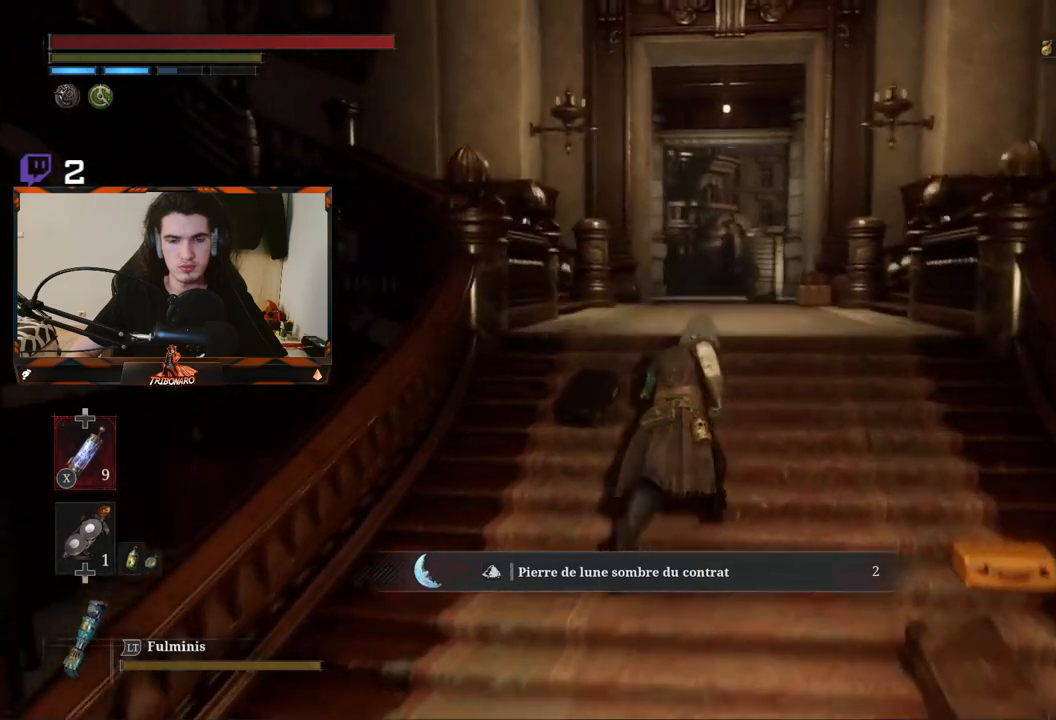
{"buttons": ["B"], "left_stick": "up-right", "right_stick": "left", "events": [[450, "left_stick", "up-right"]]}
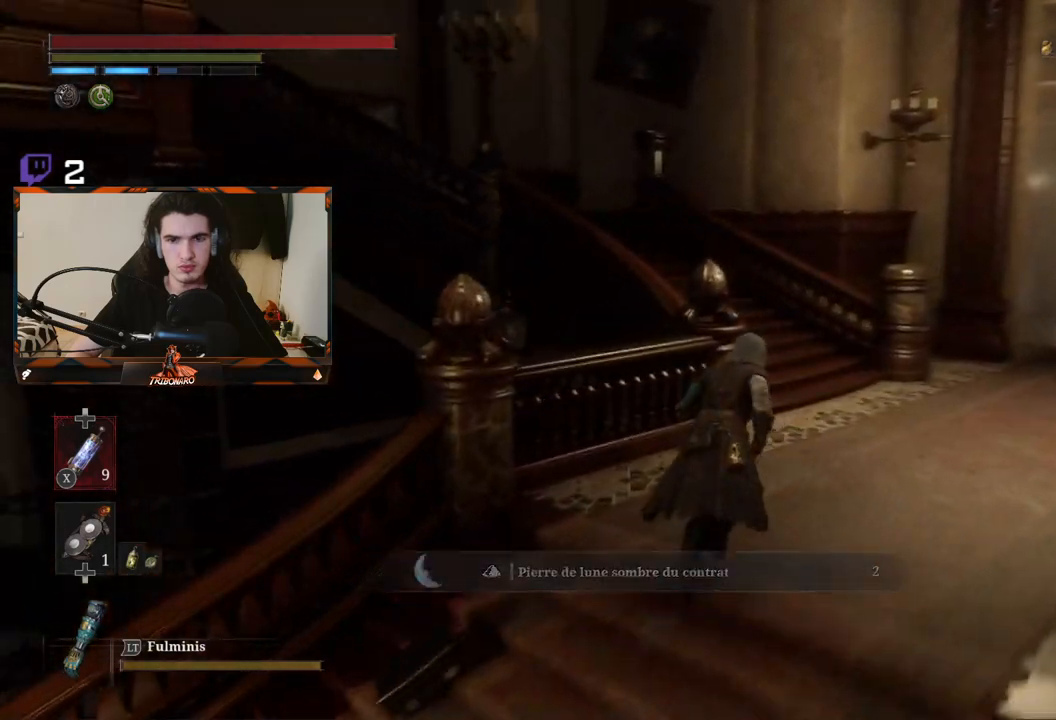
{"buttons": ["B"], "left_stick": "up-right", "right_stick": "left", "events": []}
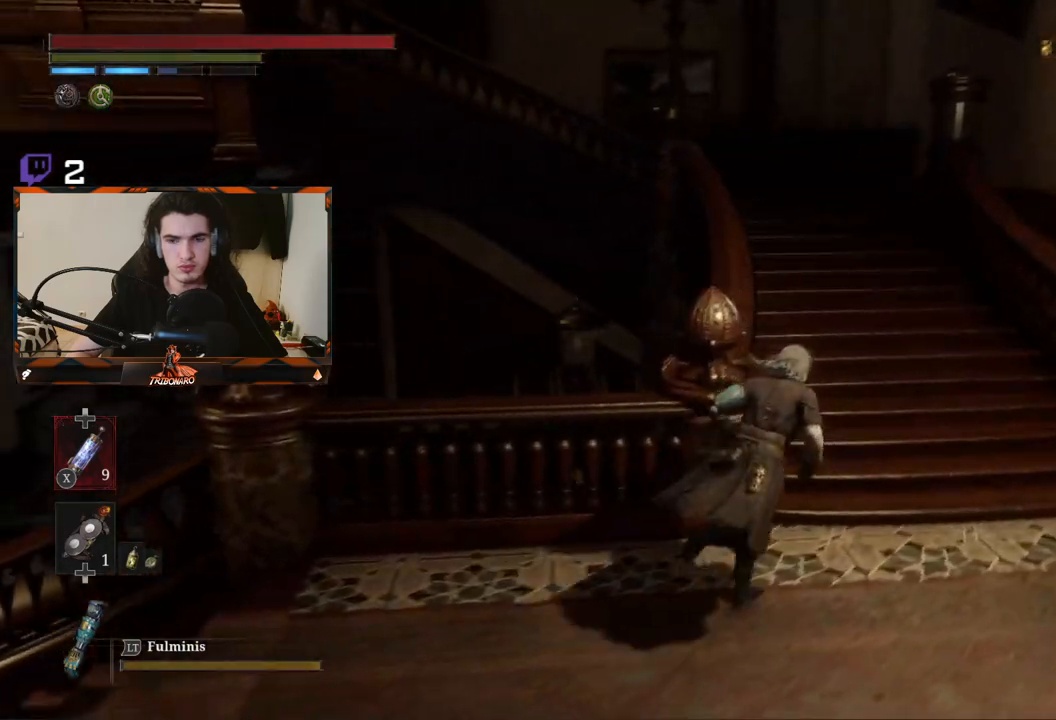
{"buttons": ["B"], "left_stick": "up-right", "right_stick": "left", "events": []}
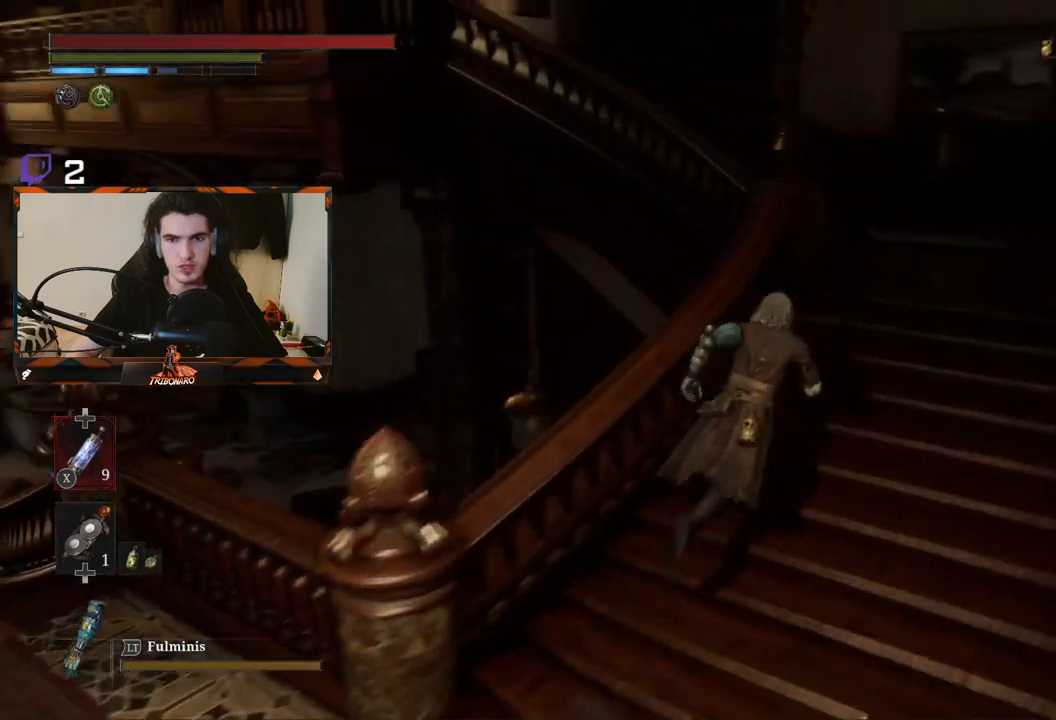
{"buttons": ["B"], "left_stick": "up-right", "right_stick": "left", "events": []}
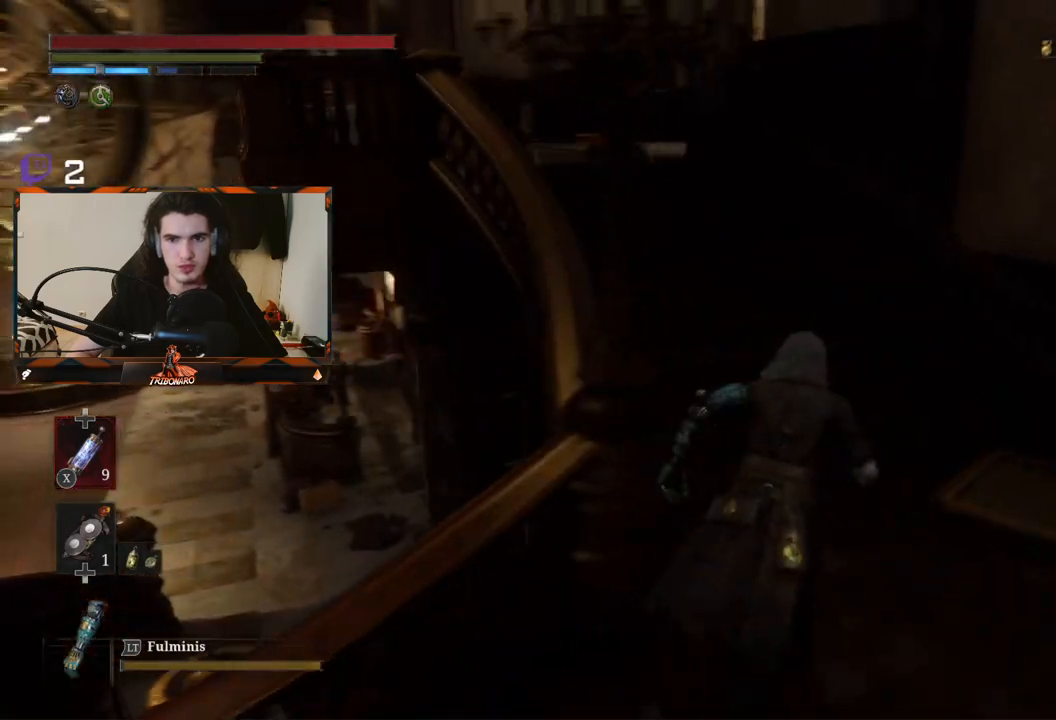
{"buttons": ["B"], "left_stick": "up", "right_stick": "left", "events": [[67, "left_stick", "up"]]}